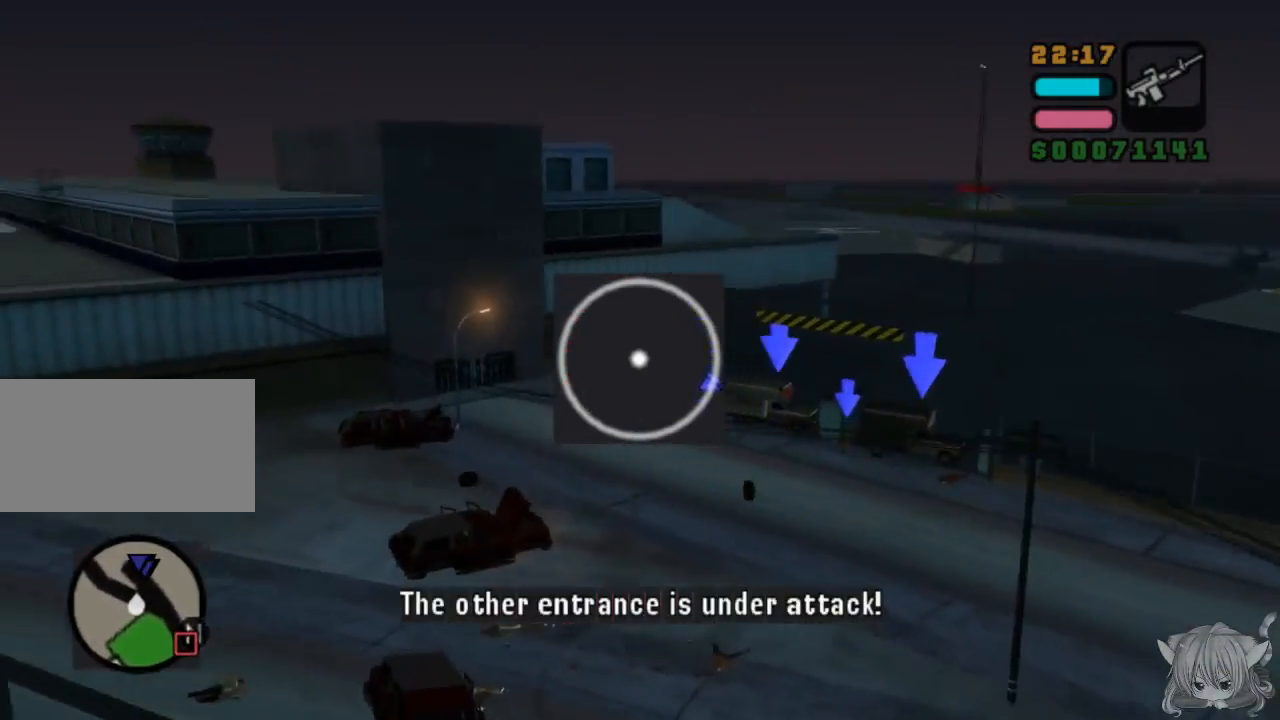
Gameplay with a controller (arcade stick); each line is a JSON object with the inputs held at the frame after it. "events" lists button and stick changes between this image and that frame as [ms after this image, input, new state], when the widget could be followed in between. Not read: L3 R3.
{"buttons": [], "left_stick": "left", "events": [[150, "left_stick", "center"], [217, "left_stick", "left"]]}
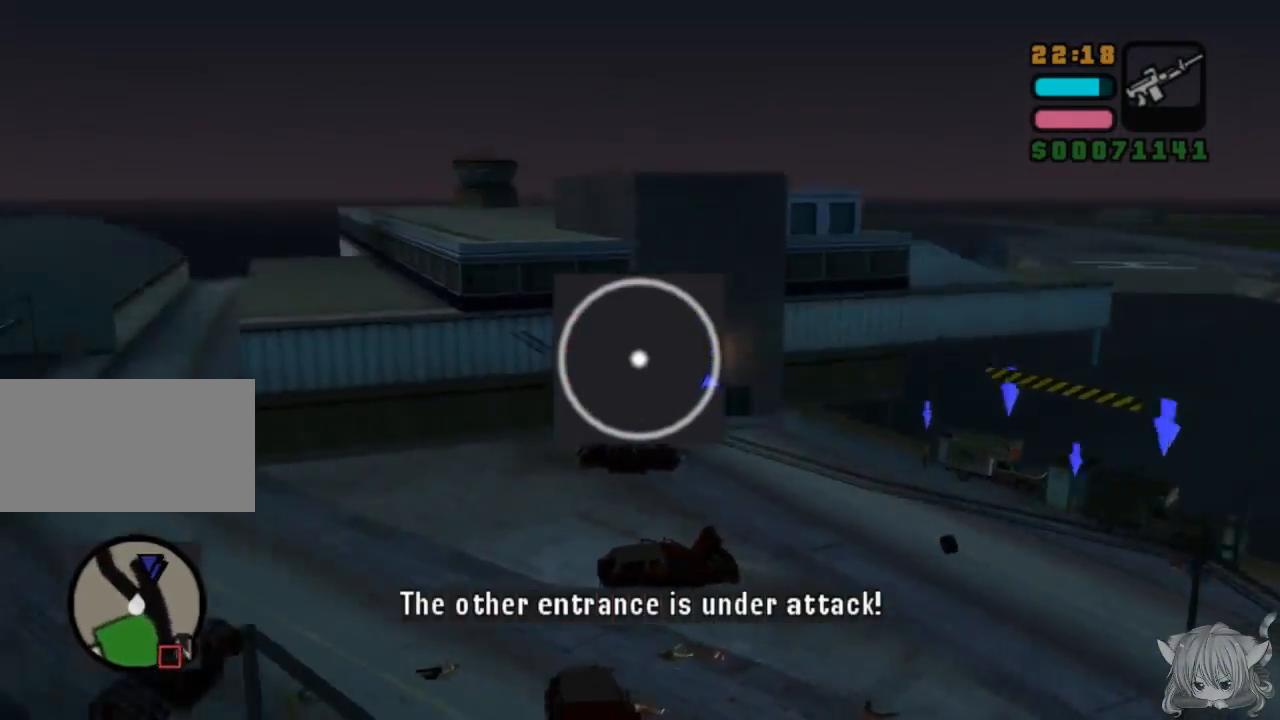
{"buttons": [], "left_stick": "center", "events": [[67, "left_stick", "center"], [183, "left_stick", "right"], [417, "left_stick", "center"]]}
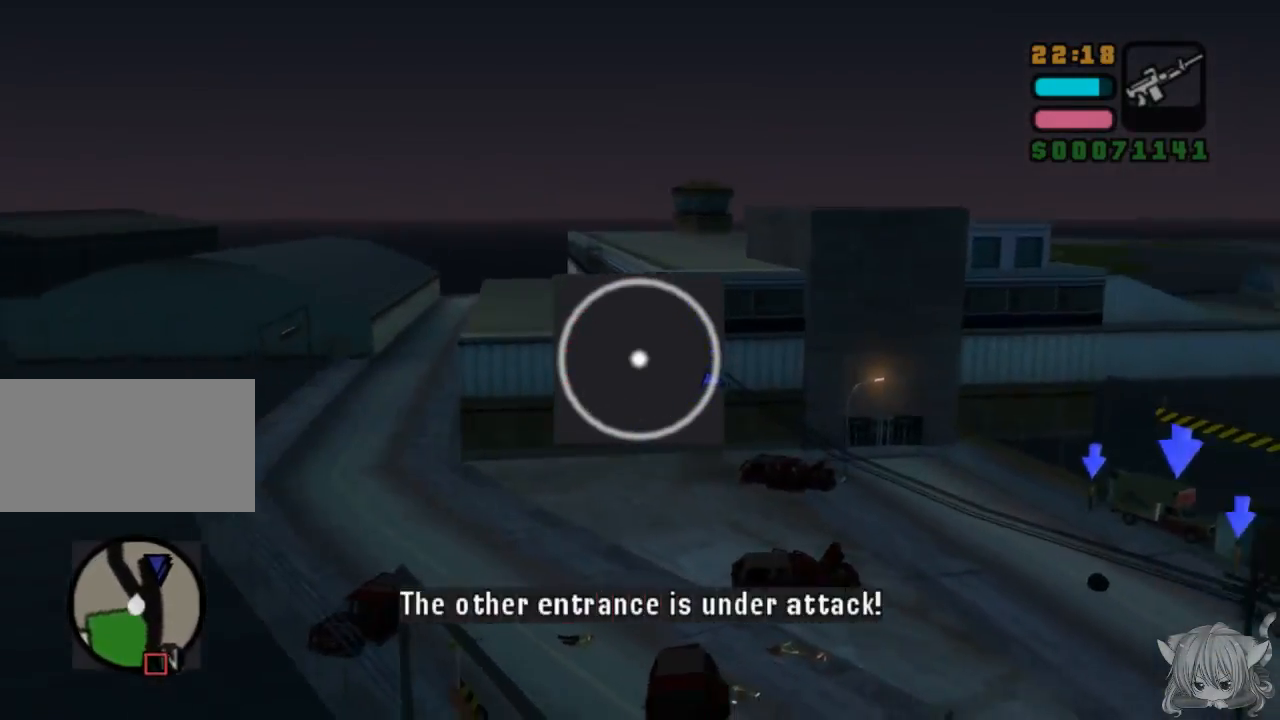
{"buttons": [], "left_stick": "center", "events": [[33, "left_stick", "up-left"], [317, "left_stick", "up"], [450, "left_stick", "center"]]}
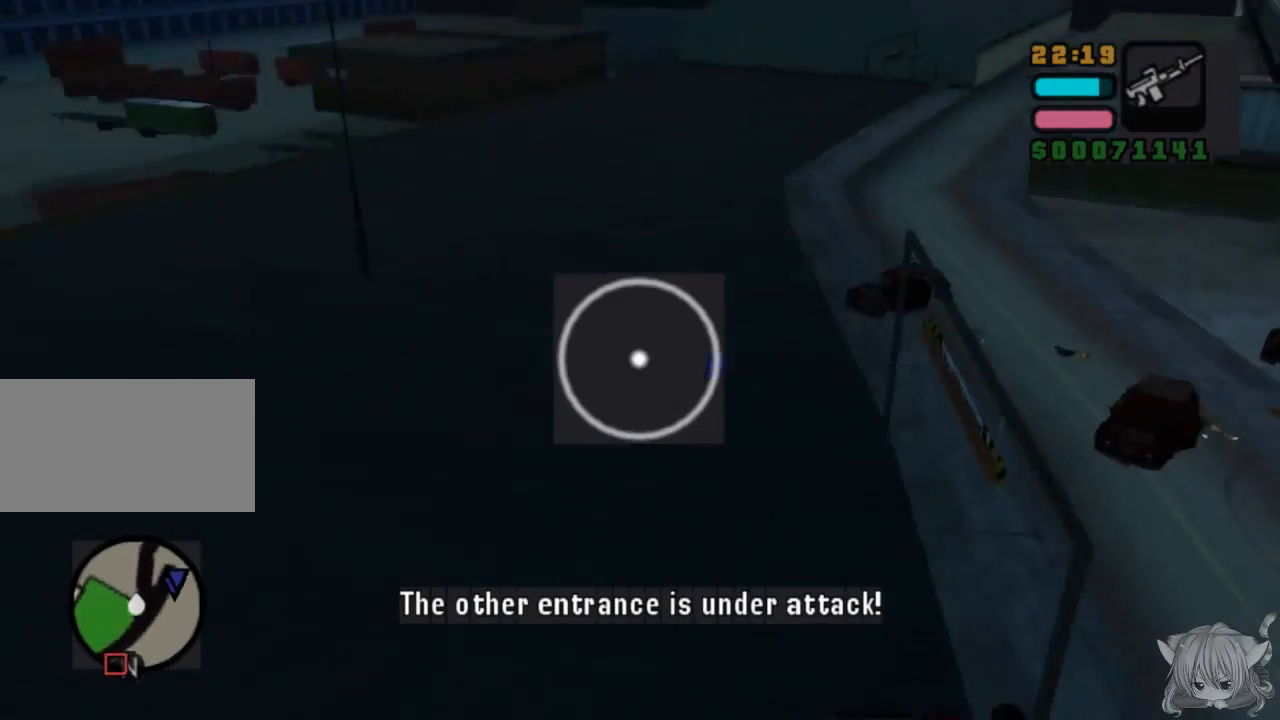
{"buttons": [], "left_stick": "right", "events": [[100, "left_stick", "right"]]}
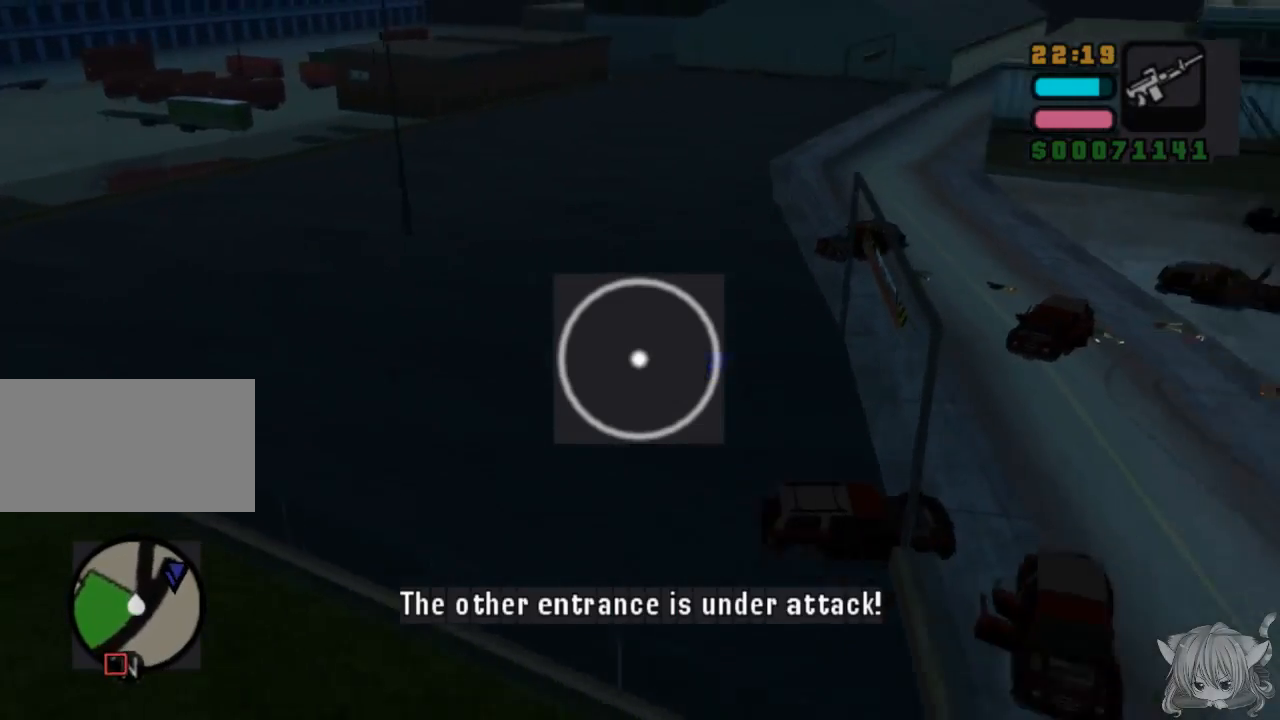
{"buttons": [], "left_stick": "center", "events": [[233, "left_stick", "center"]]}
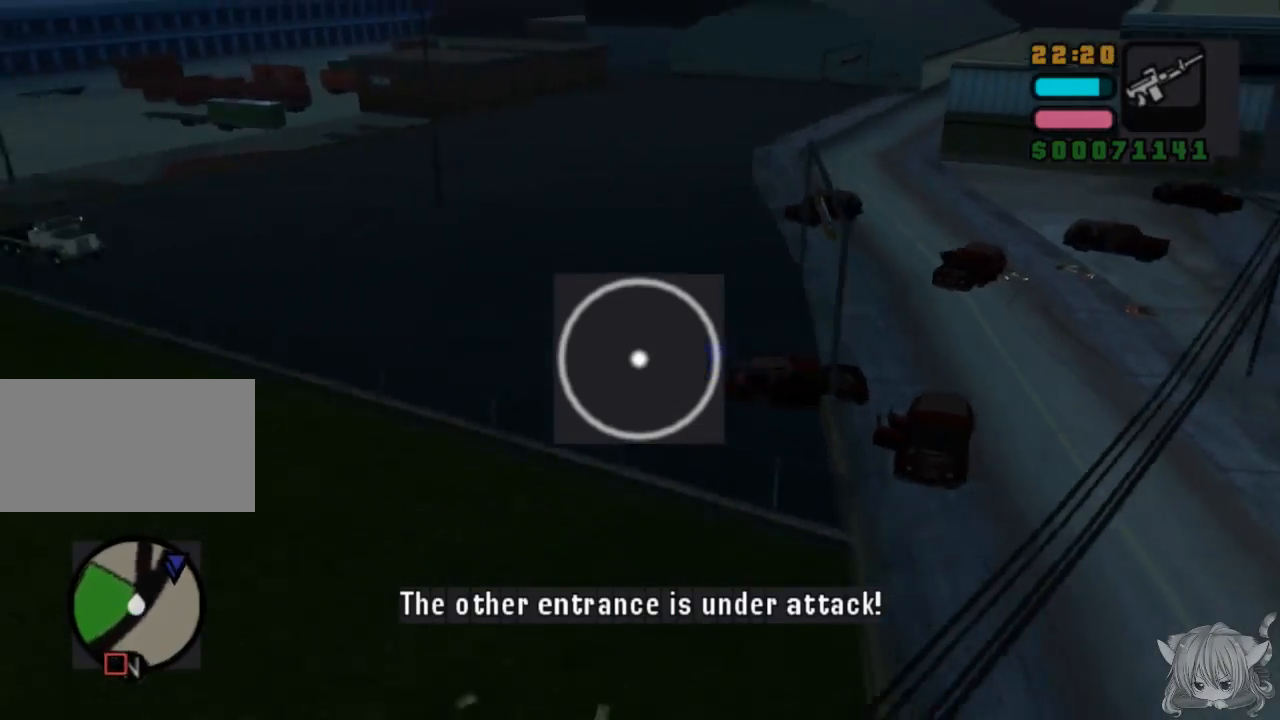
{"buttons": [], "left_stick": "left", "events": [[150, "left_stick", "left"]]}
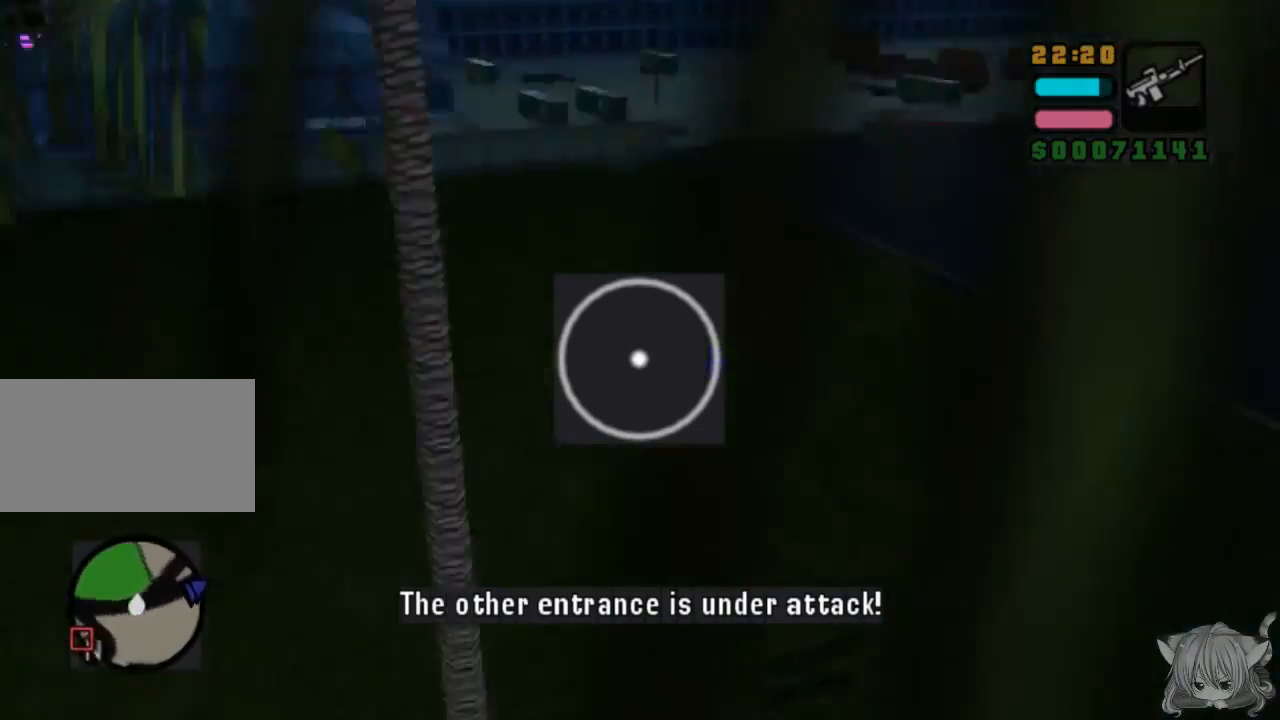
{"buttons": [], "left_stick": "left", "events": [[300, "left_stick", "center"], [467, "left_stick", "left"]]}
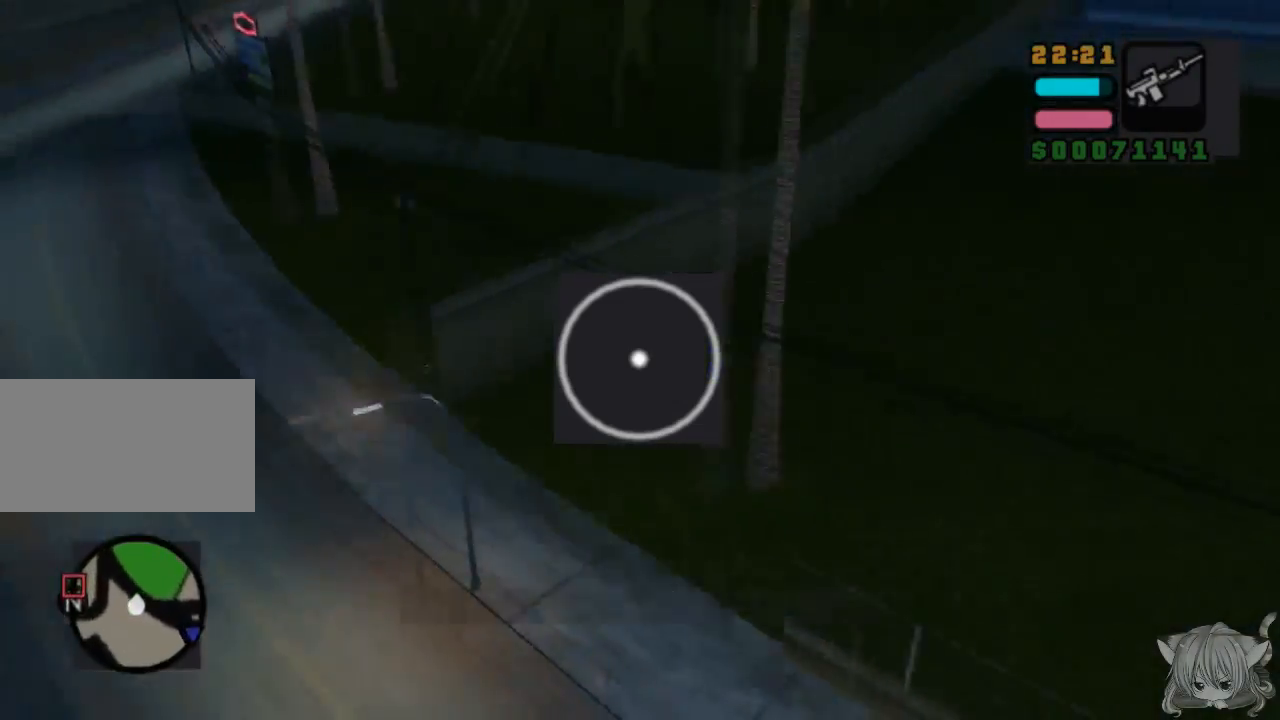
{"buttons": [], "left_stick": "center", "events": [[317, "left_stick", "center"]]}
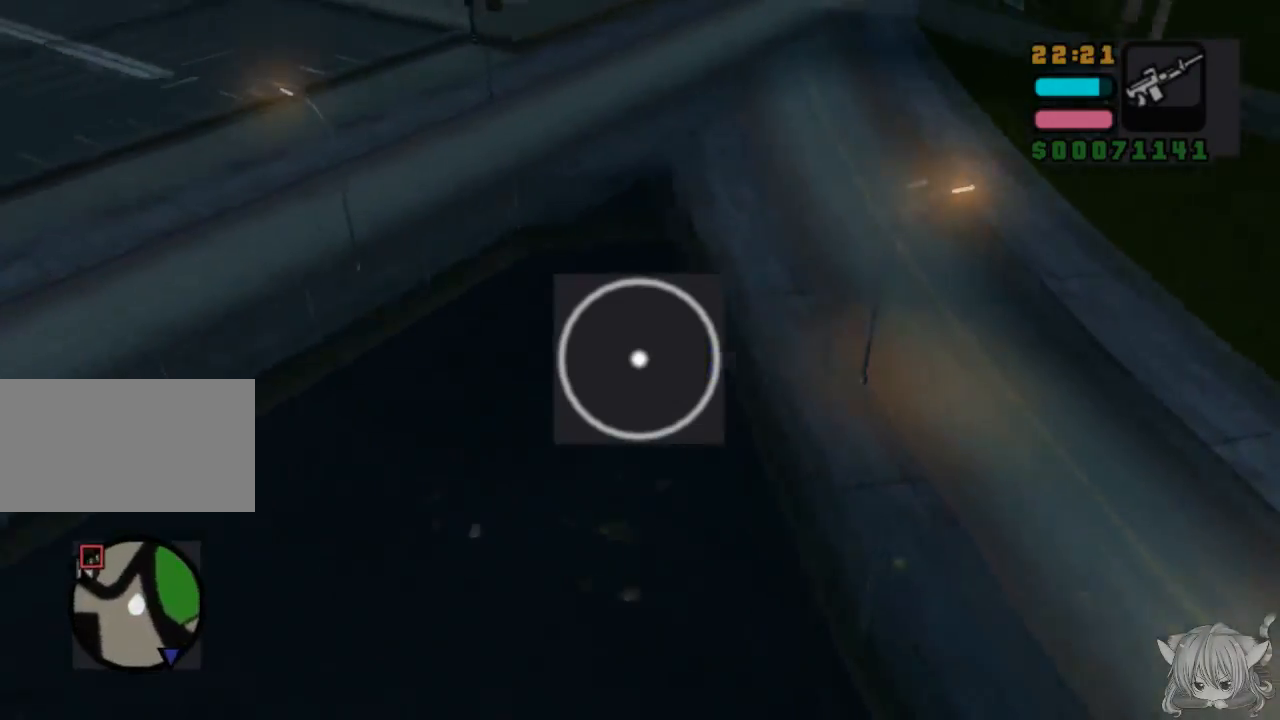
{"buttons": [], "left_stick": "left", "events": [[67, "left_stick", "left"]]}
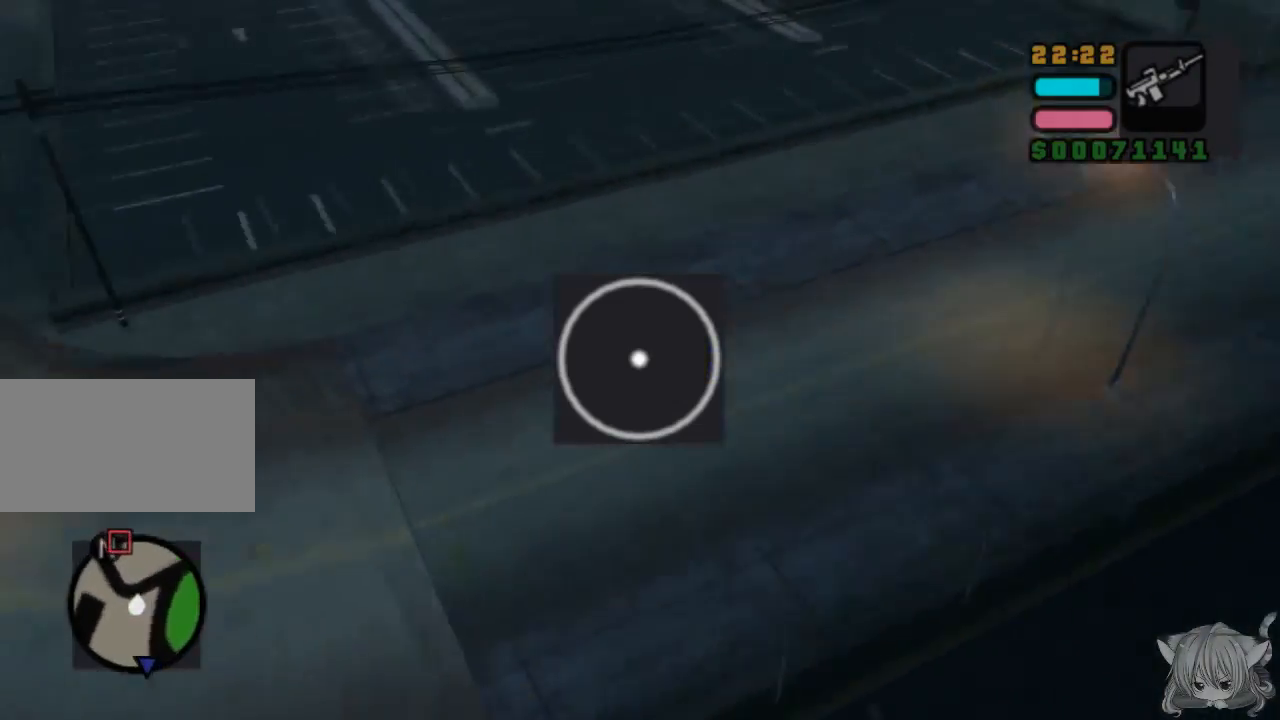
{"buttons": [], "left_stick": "down-left", "events": [[17, "left_stick", "center"], [367, "left_stick", "down"], [433, "left_stick", "down-left"]]}
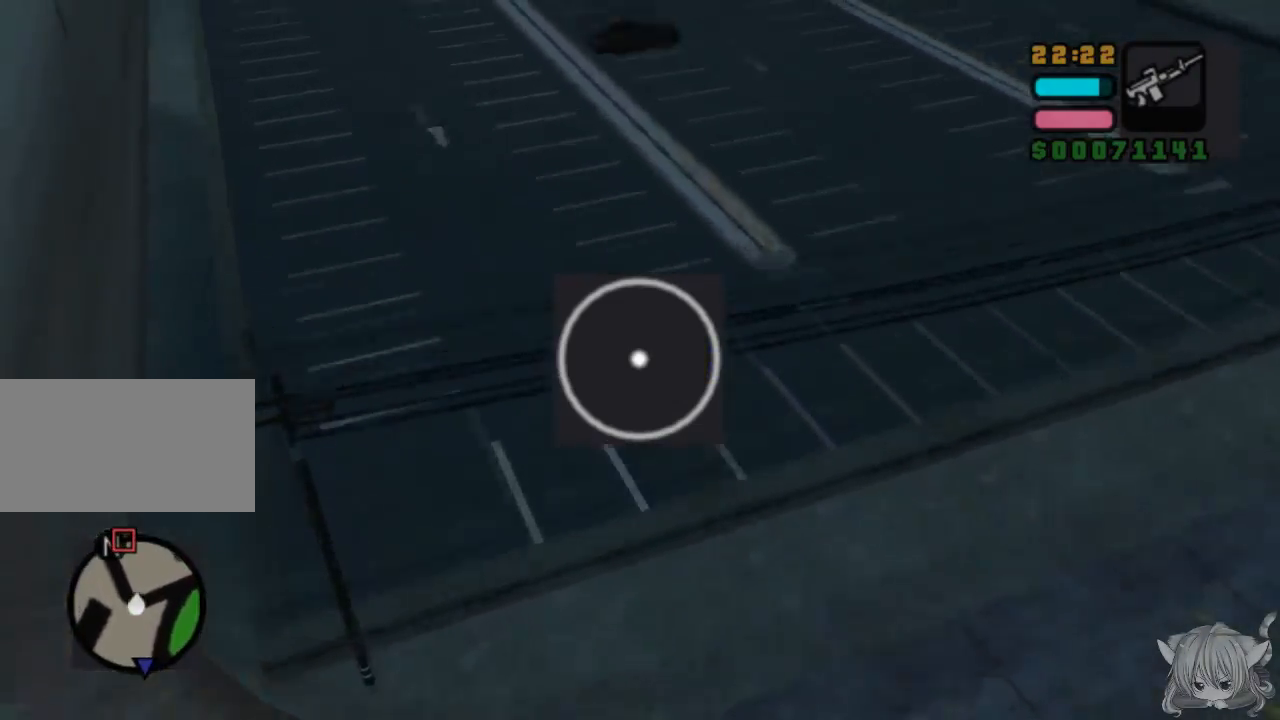
{"buttons": [], "left_stick": "center", "events": [[200, "left_stick", "center"]]}
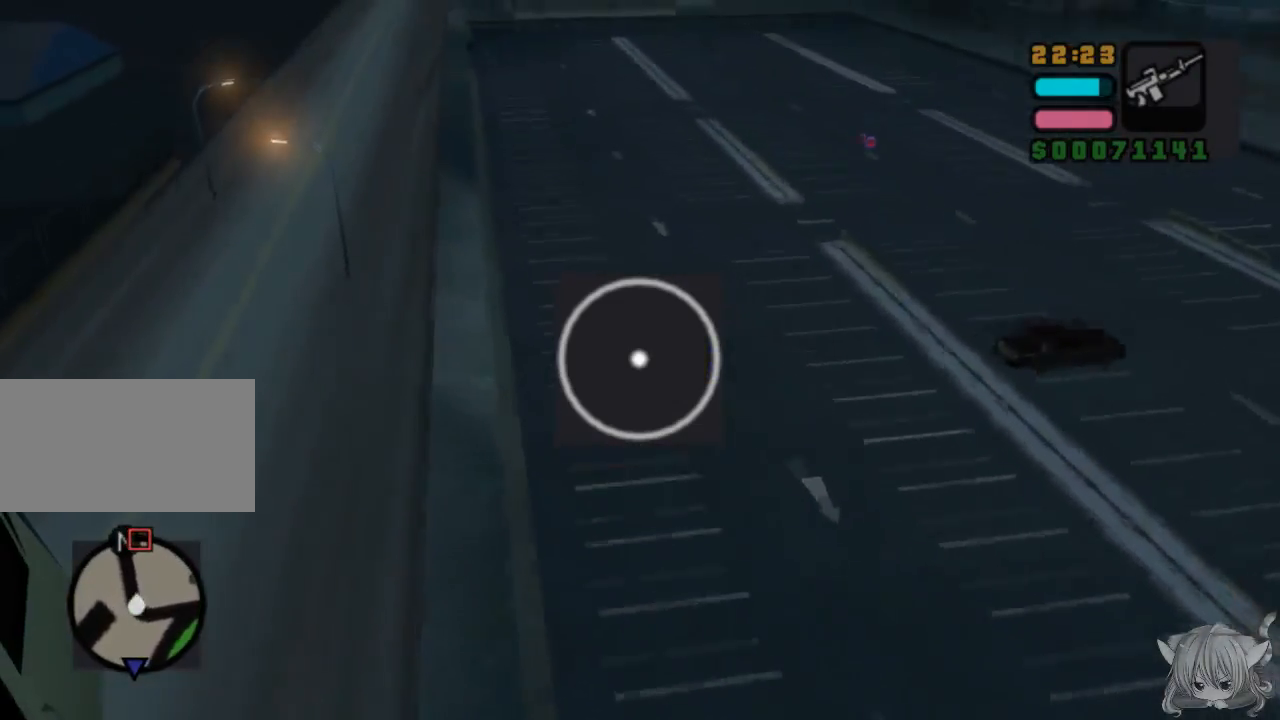
{"buttons": [], "left_stick": "center", "events": [[33, "left_stick", "down"], [233, "left_stick", "center"]]}
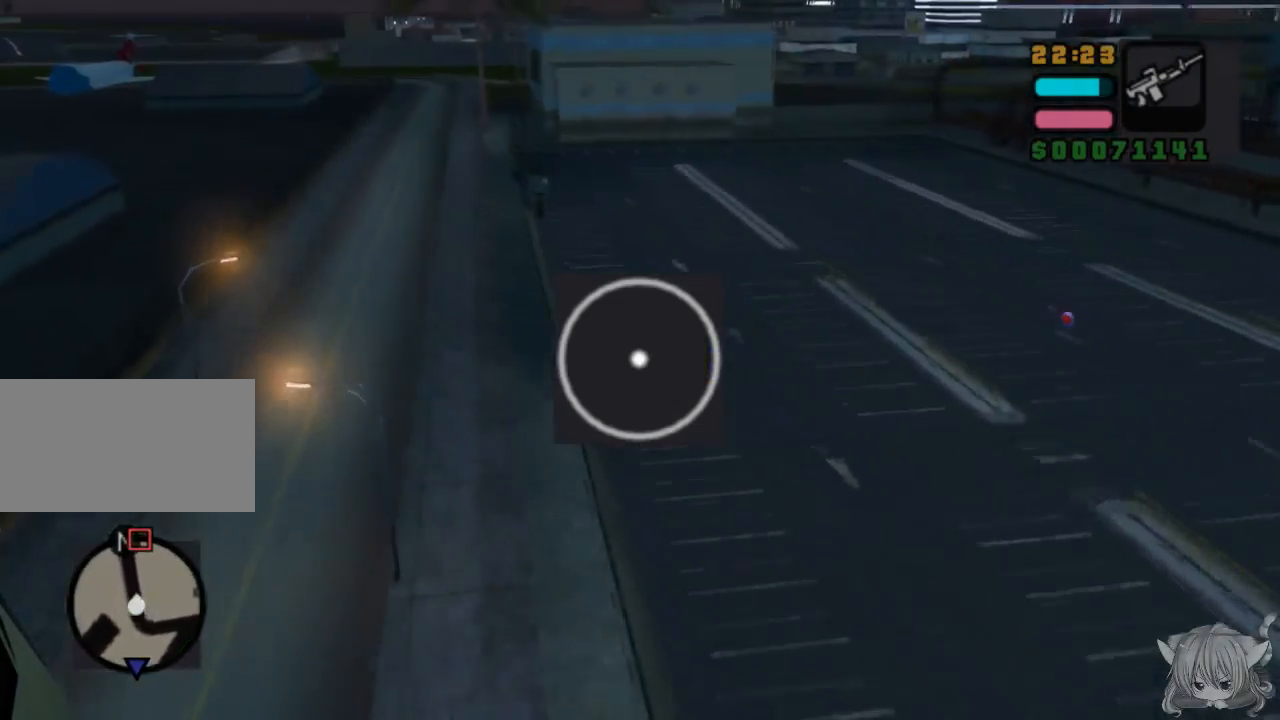
{"buttons": [], "left_stick": "center", "events": [[33, "left_stick", "right"], [300, "left_stick", "center"]]}
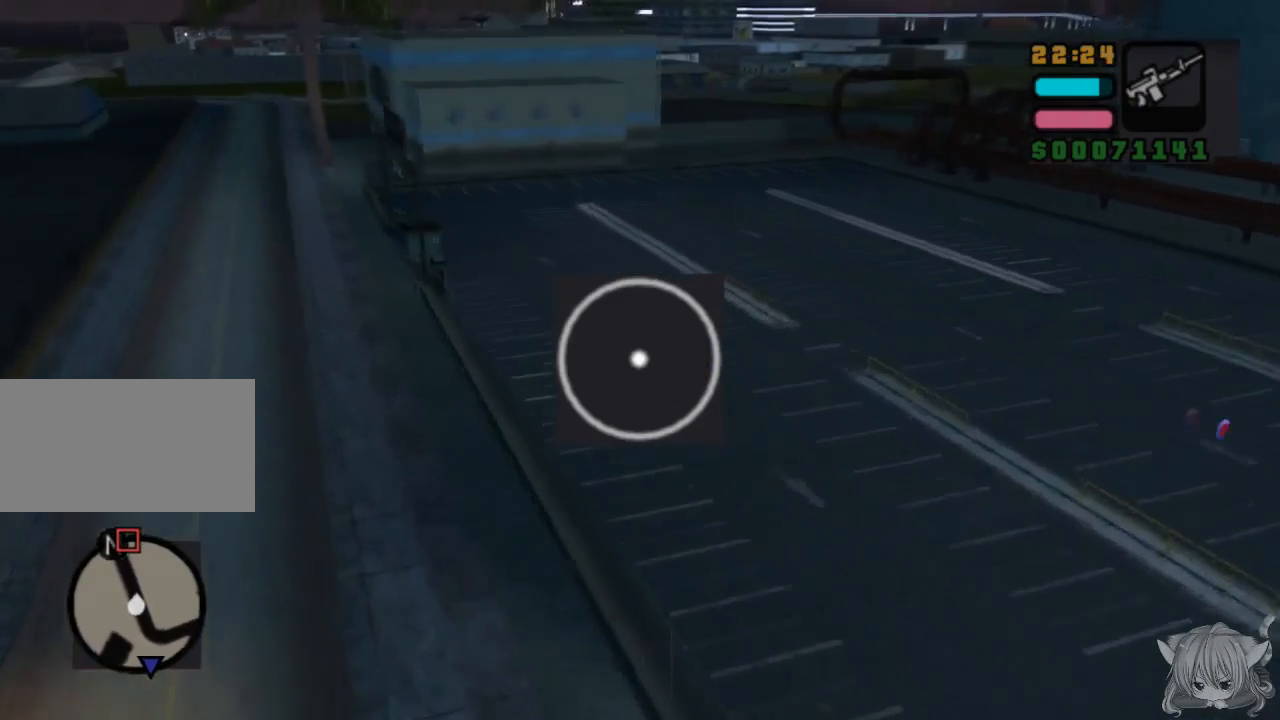
{"buttons": [], "left_stick": "center", "events": [[200, "left_stick", "down"], [400, "left_stick", "center"]]}
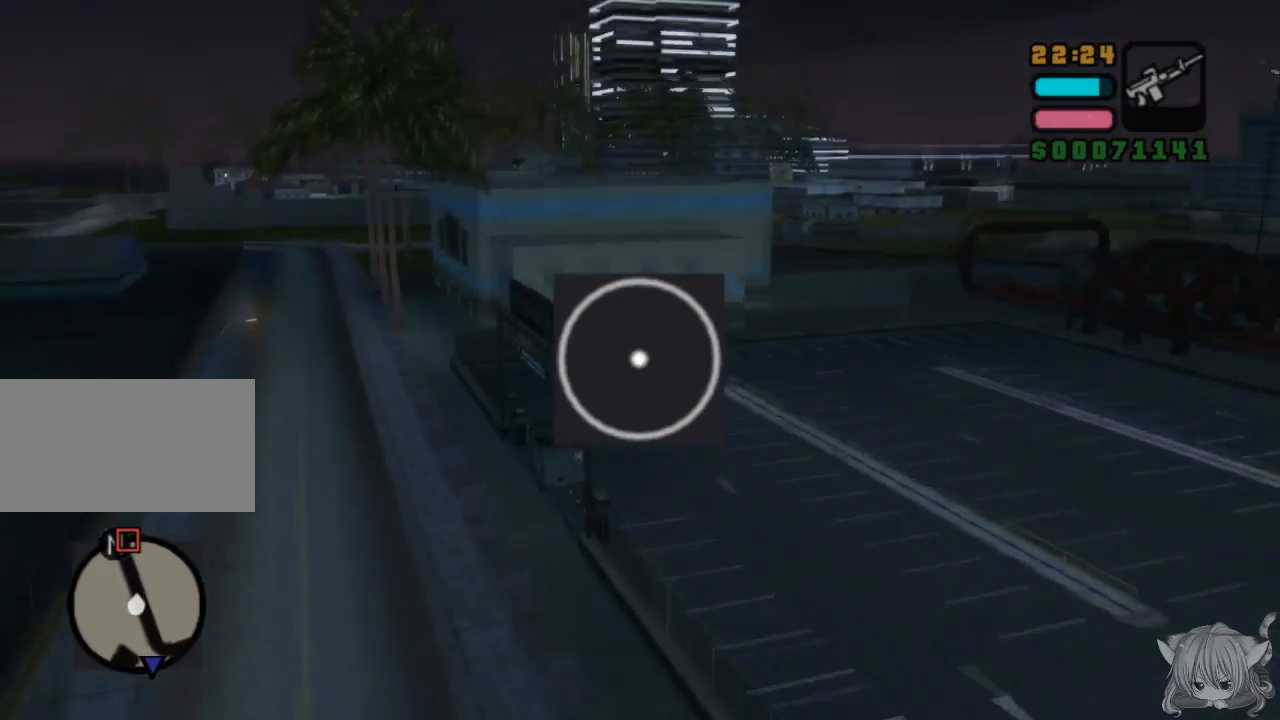
{"buttons": [], "left_stick": "right", "events": [[267, "left_stick", "right"]]}
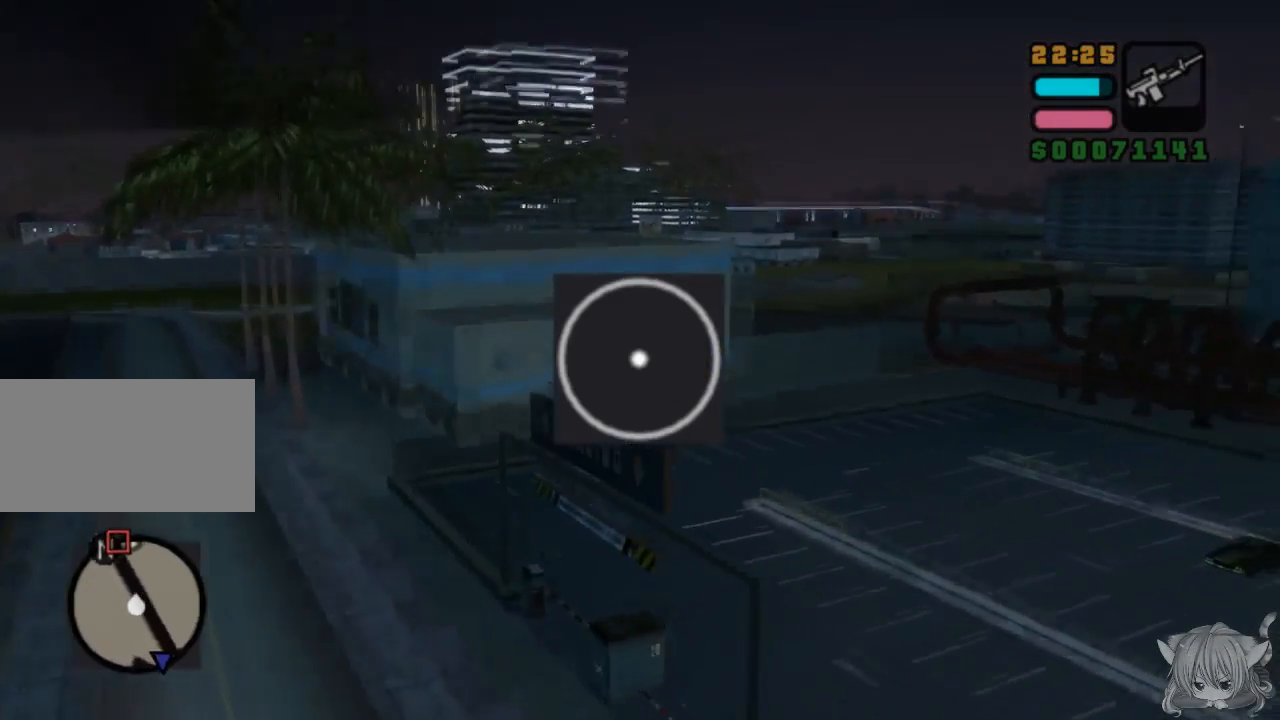
{"buttons": [], "left_stick": "left", "events": [[67, "left_stick", "center"], [167, "left_stick", "left"]]}
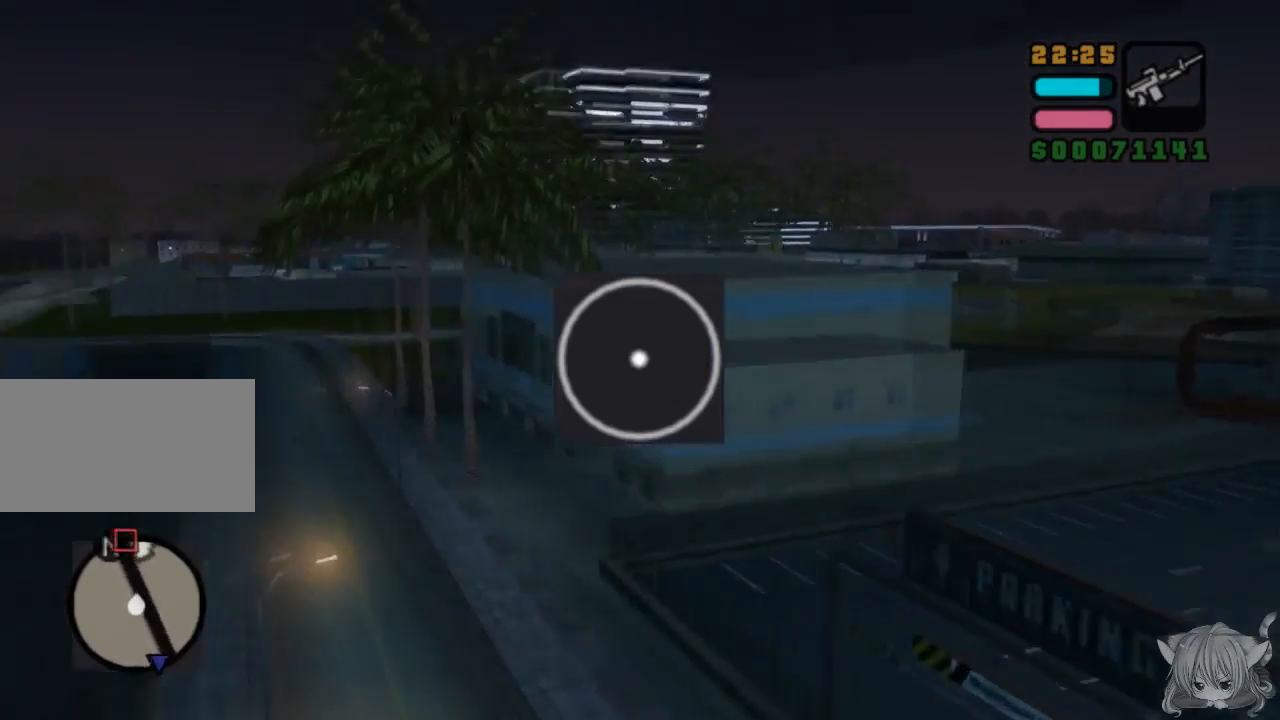
{"buttons": [], "left_stick": "right", "events": [[233, "left_stick", "right"]]}
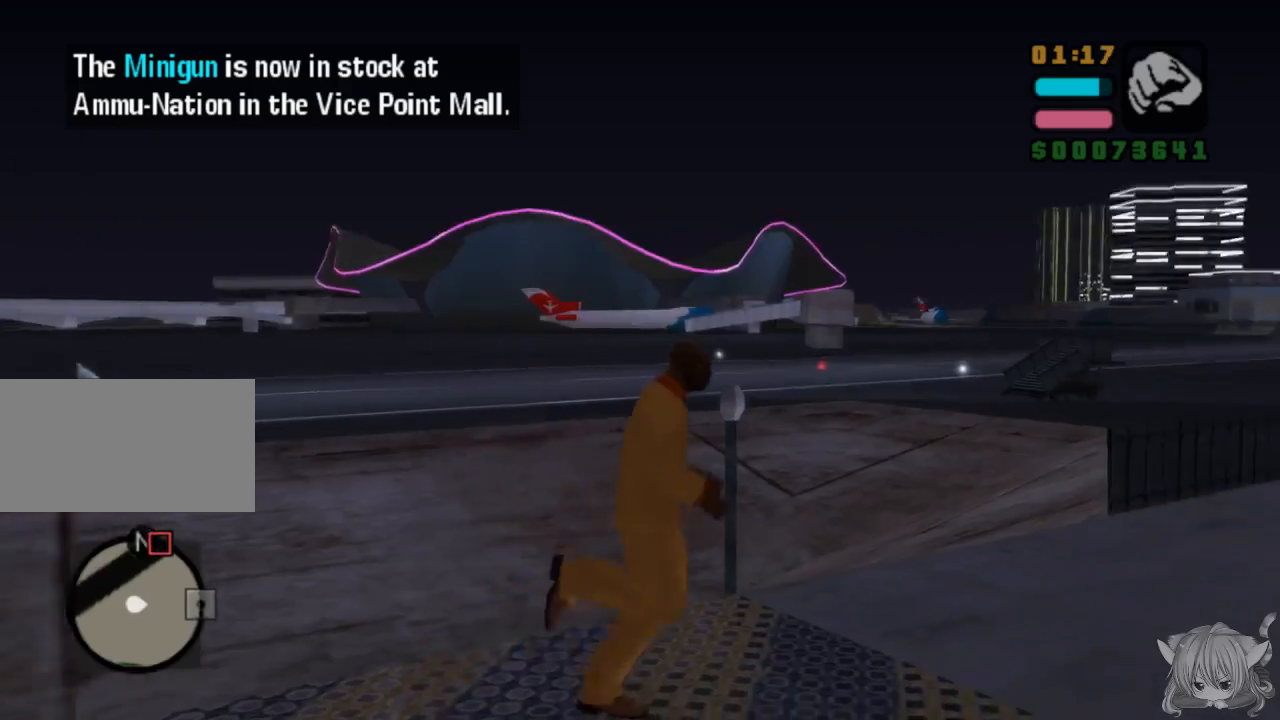
{"buttons": [], "left_stick": "center", "events": [[117, "left_stick", "center"]]}
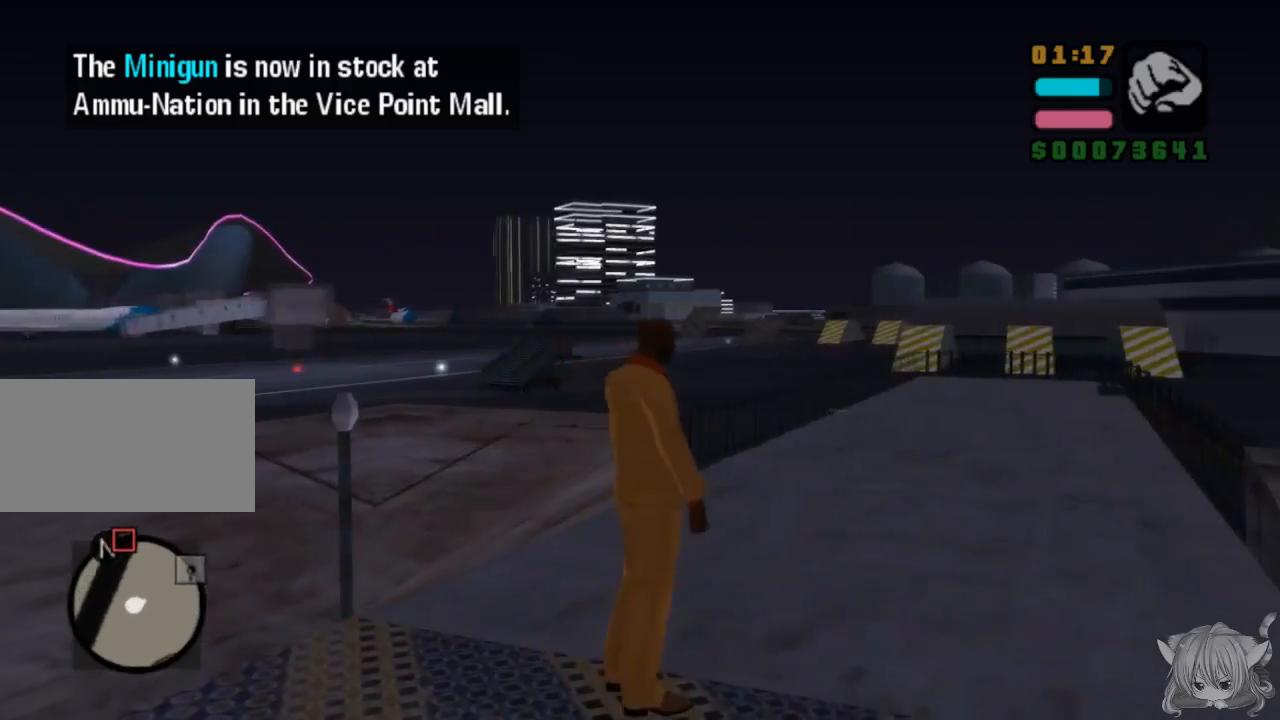
{"buttons": [], "left_stick": "center", "events": [[17, "left_stick", "right"], [267, "left_stick", "center"]]}
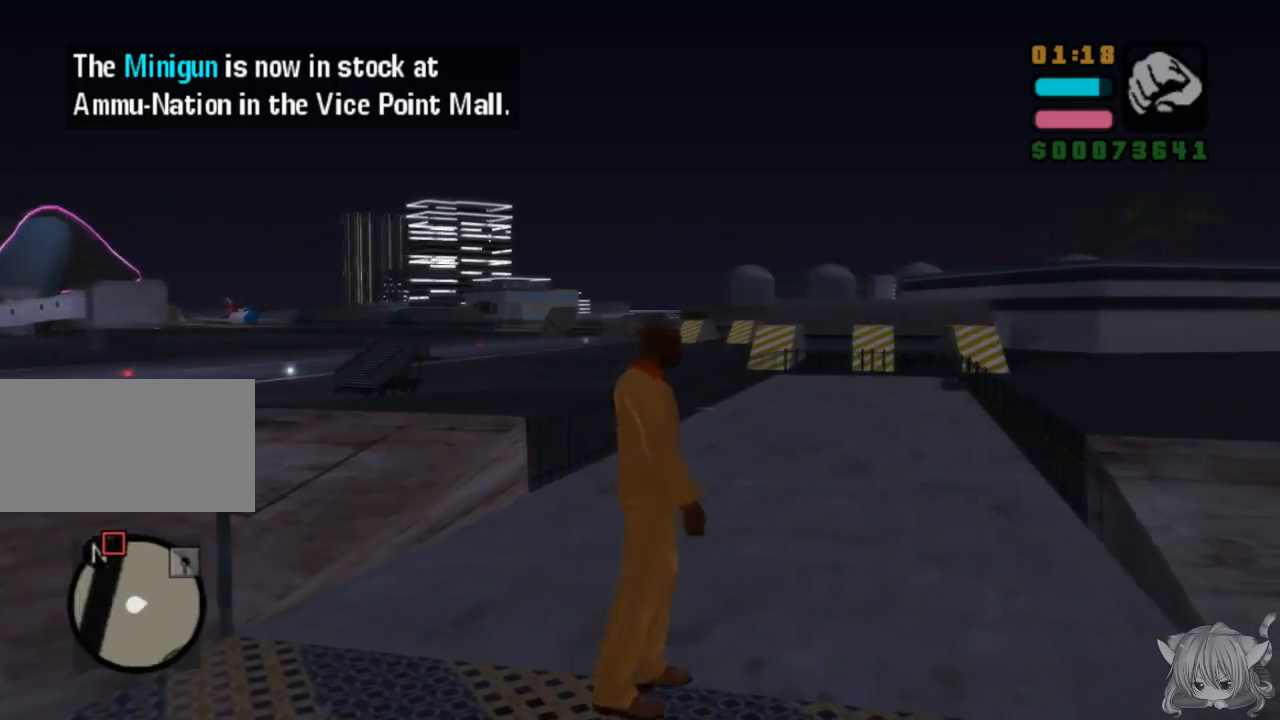
{"buttons": [], "left_stick": "center", "events": []}
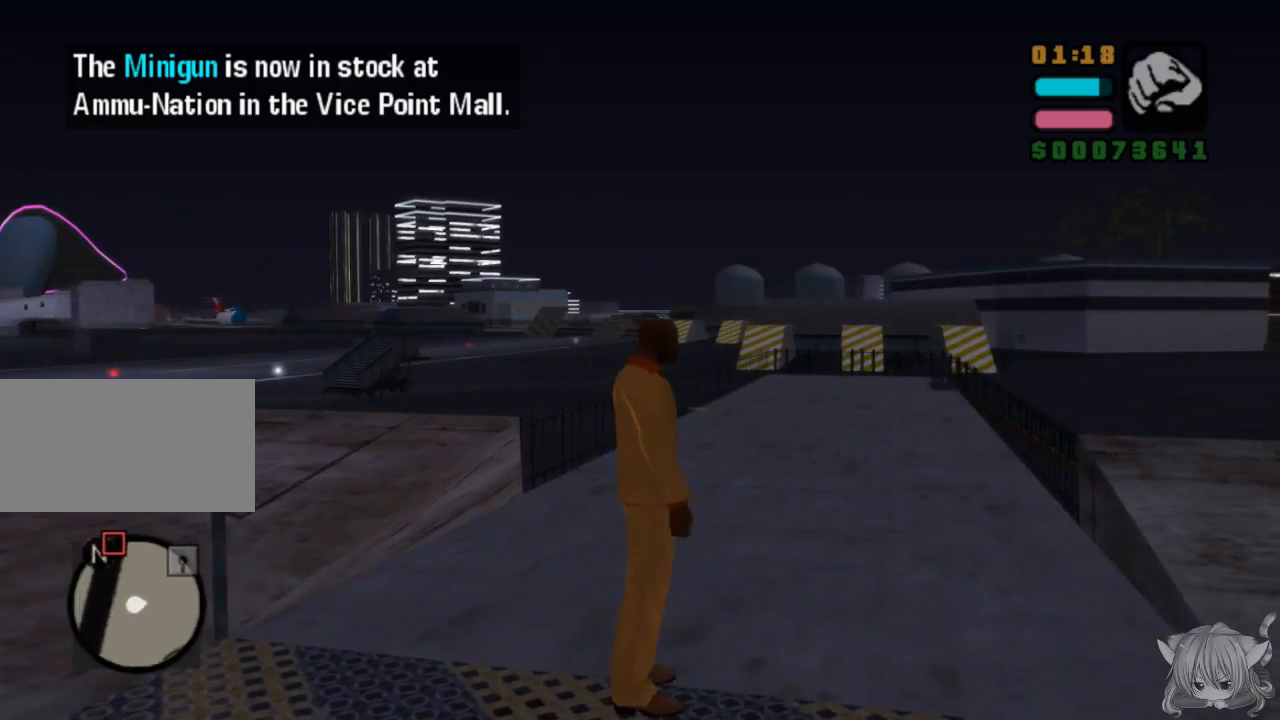
{"buttons": [], "left_stick": "center", "events": []}
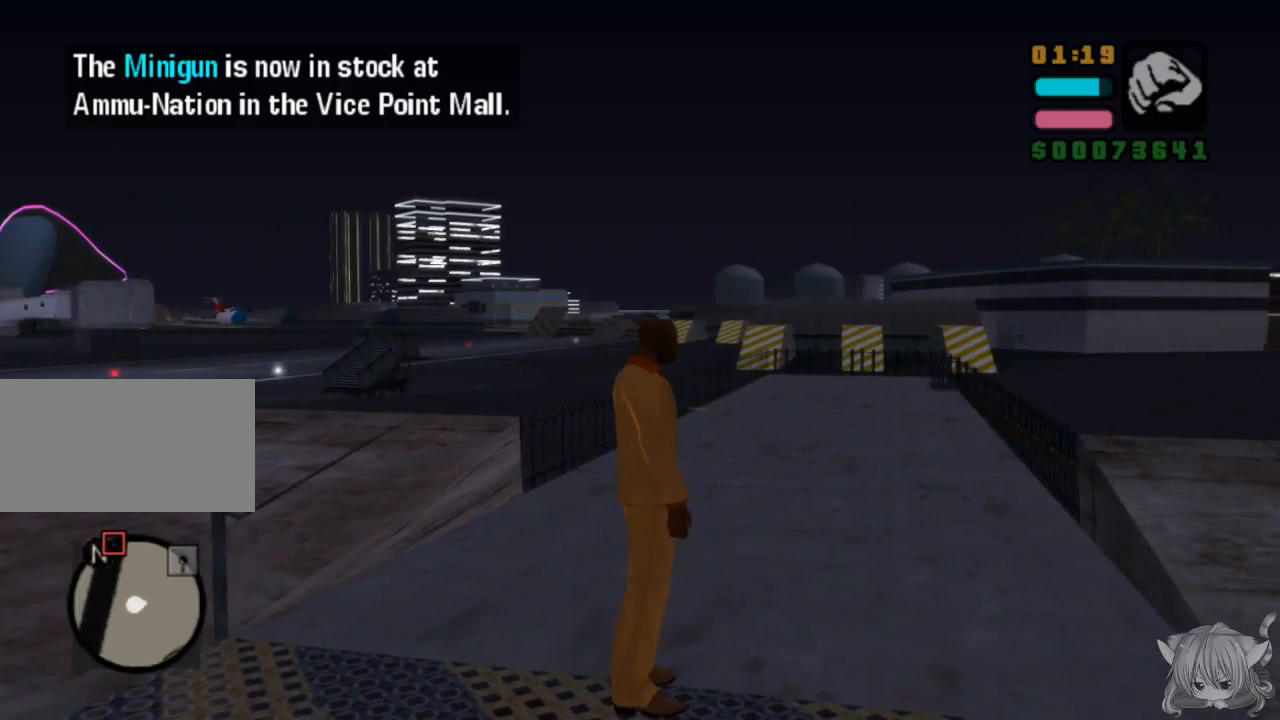
{"buttons": [], "left_stick": "center", "events": []}
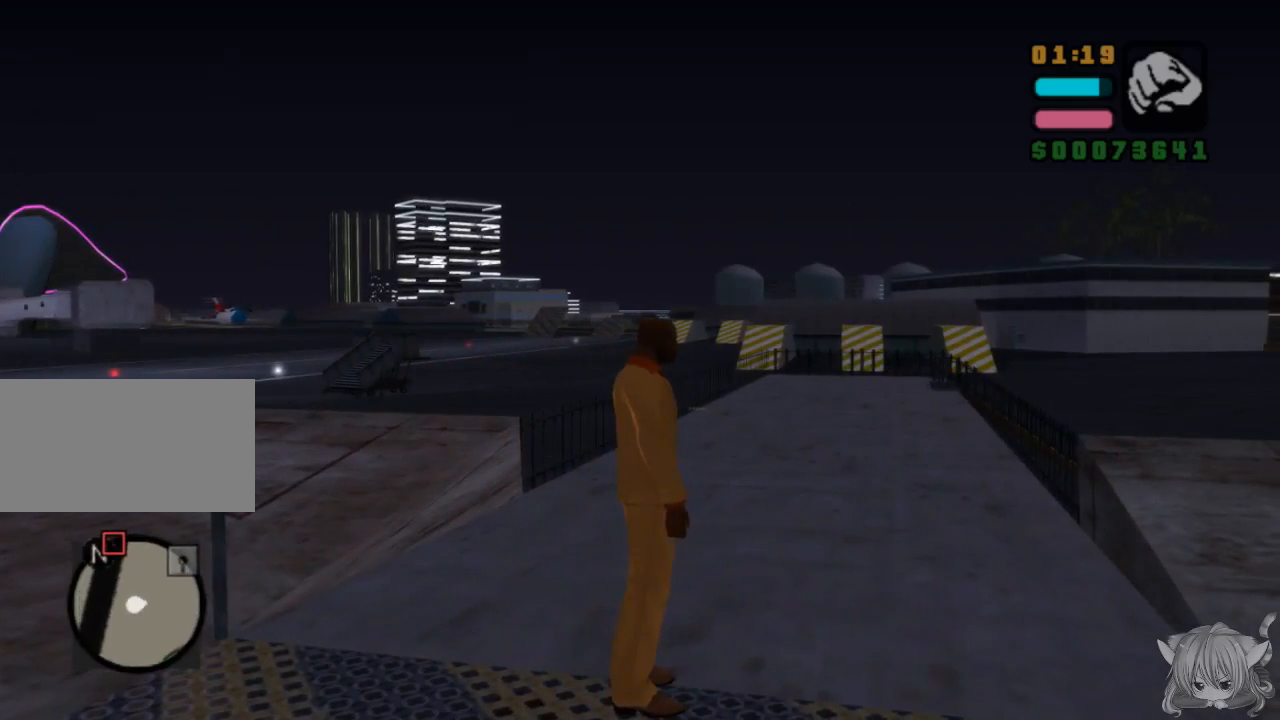
{"buttons": [], "left_stick": "center", "events": []}
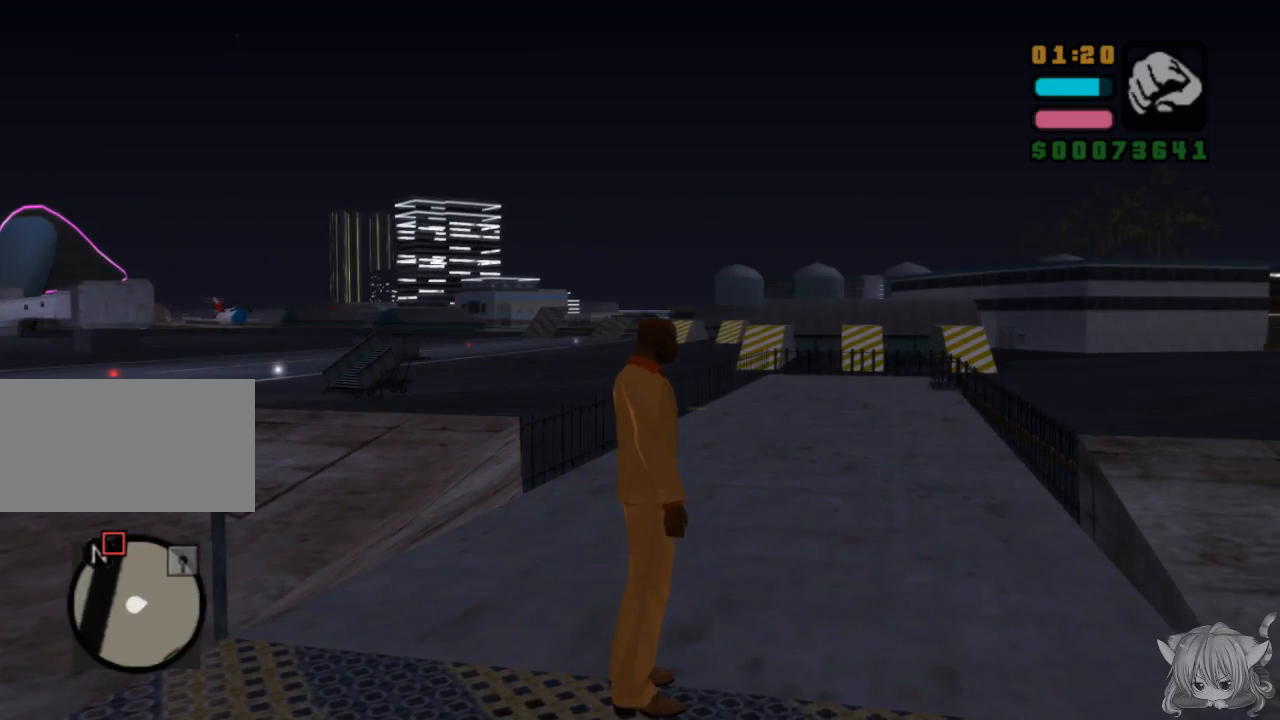
{"buttons": [], "left_stick": "center", "events": [[33, "left_stick", "right"], [283, "left_stick", "center"]]}
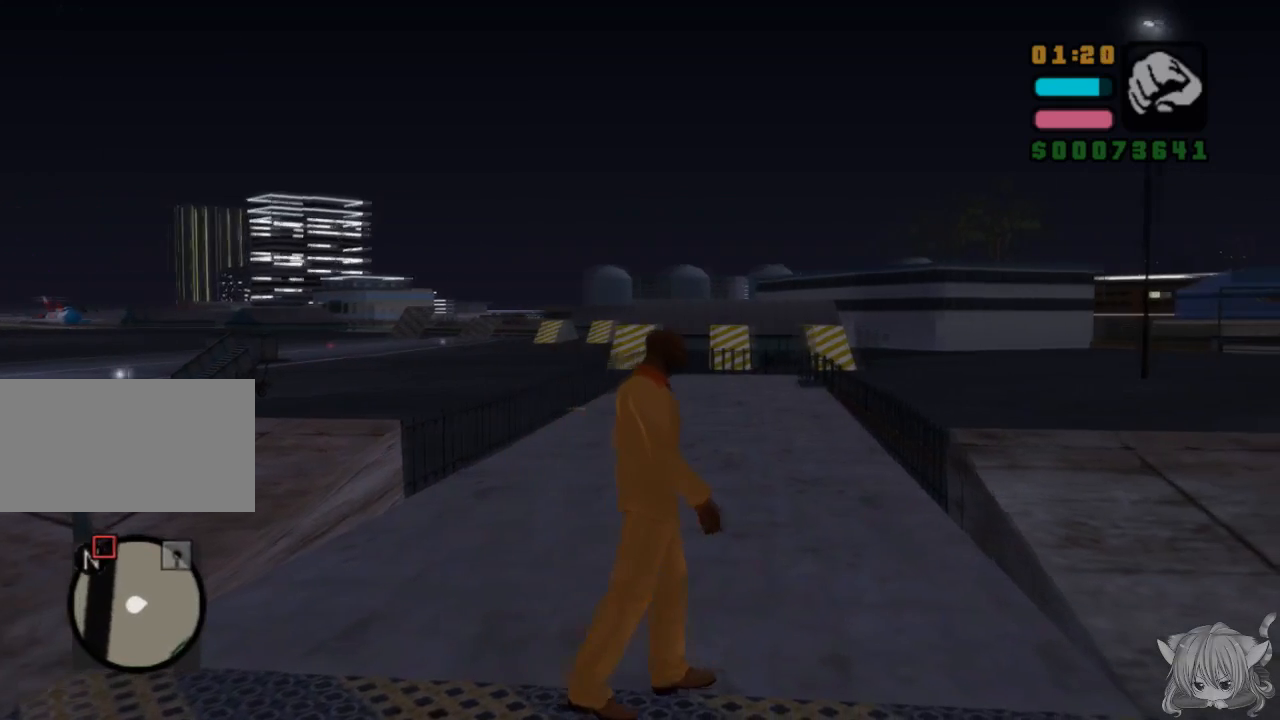
{"buttons": [], "left_stick": "center", "events": []}
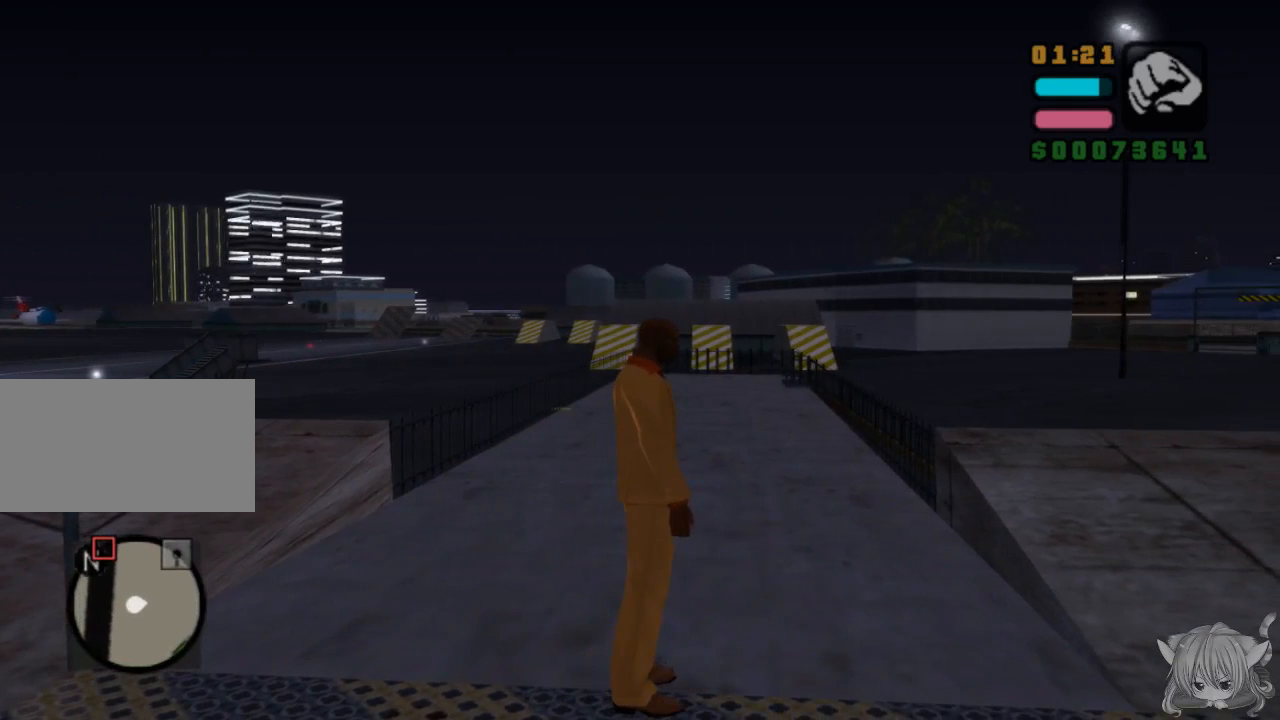
{"buttons": [], "left_stick": "center", "events": []}
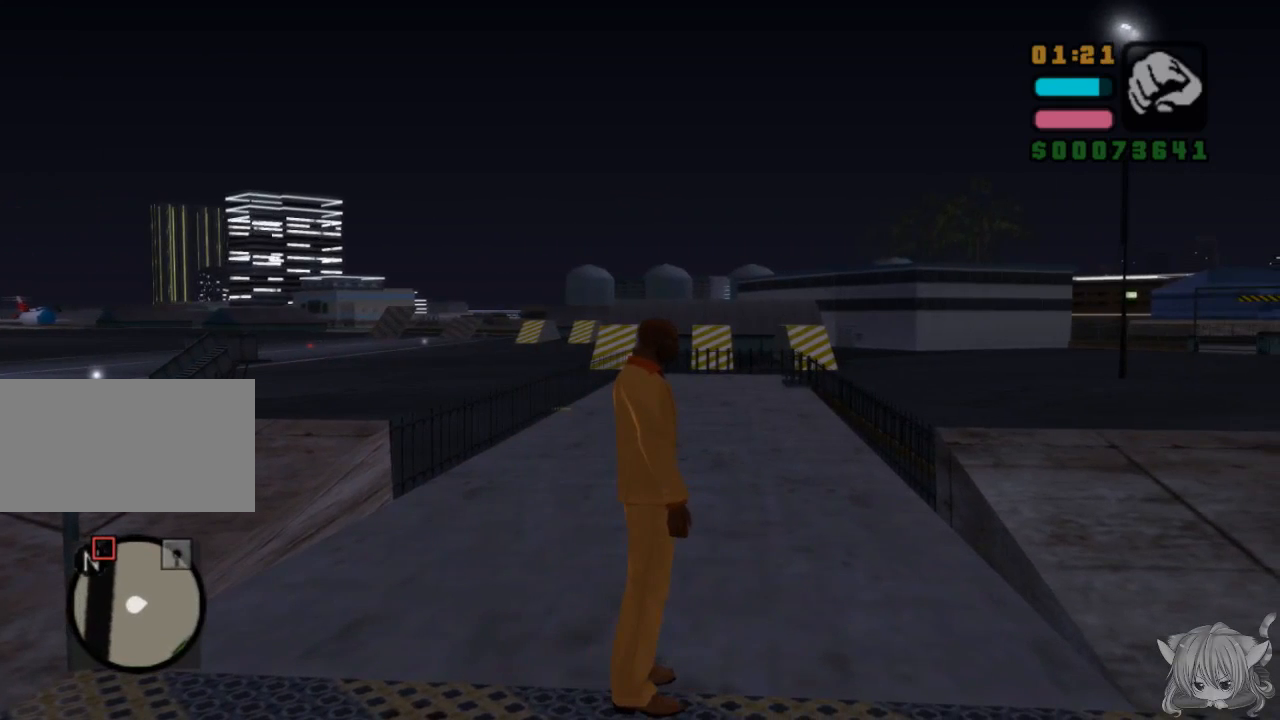
{"buttons": [], "left_stick": "center", "events": []}
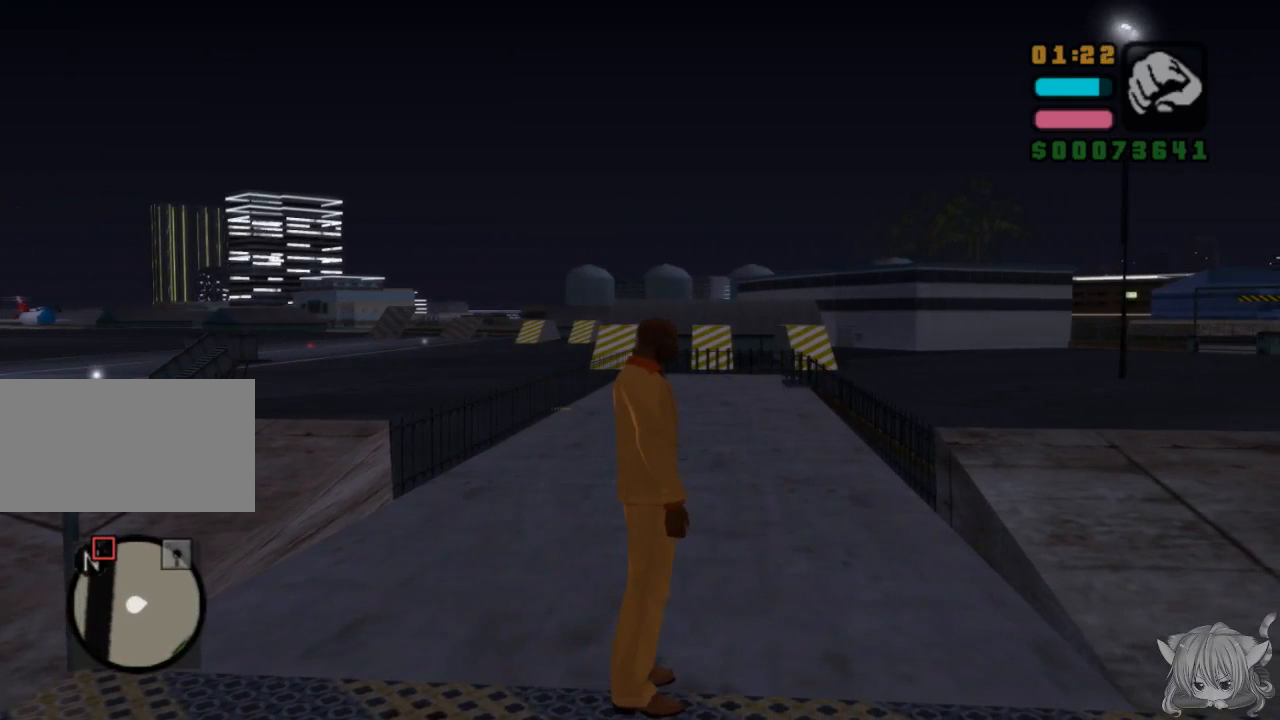
{"buttons": [], "left_stick": "center", "events": []}
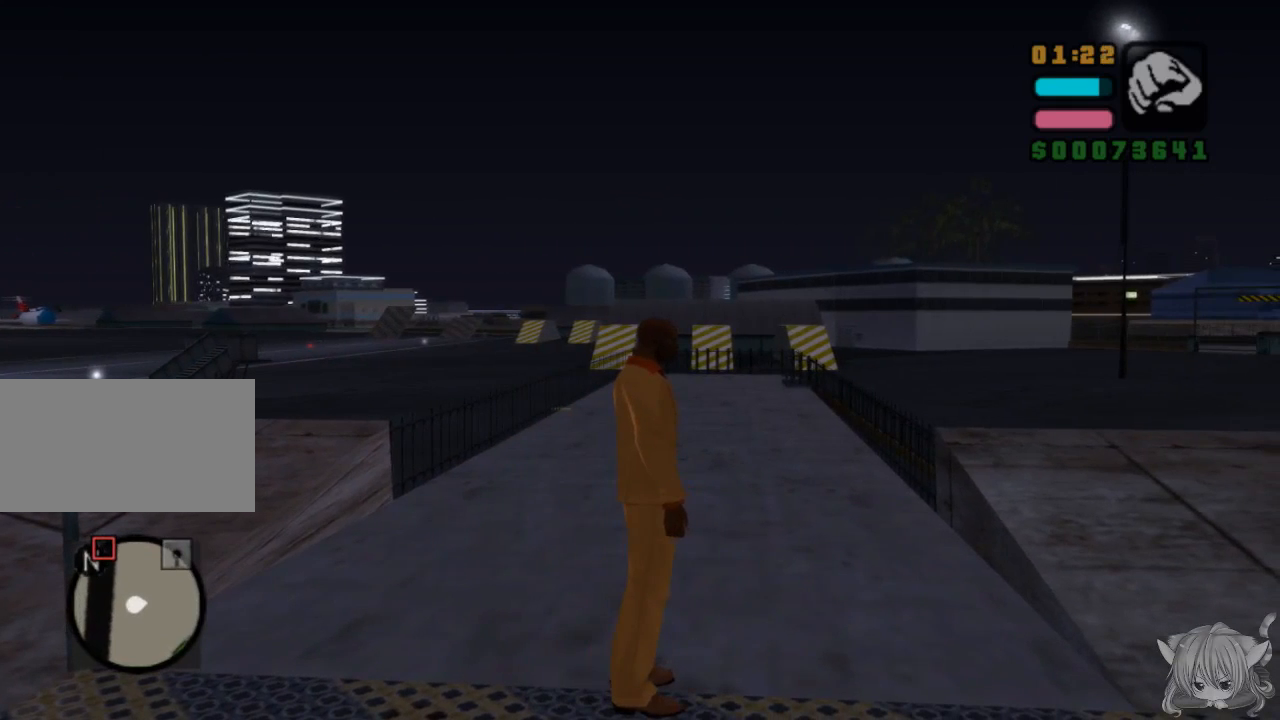
{"buttons": [], "left_stick": "center", "events": []}
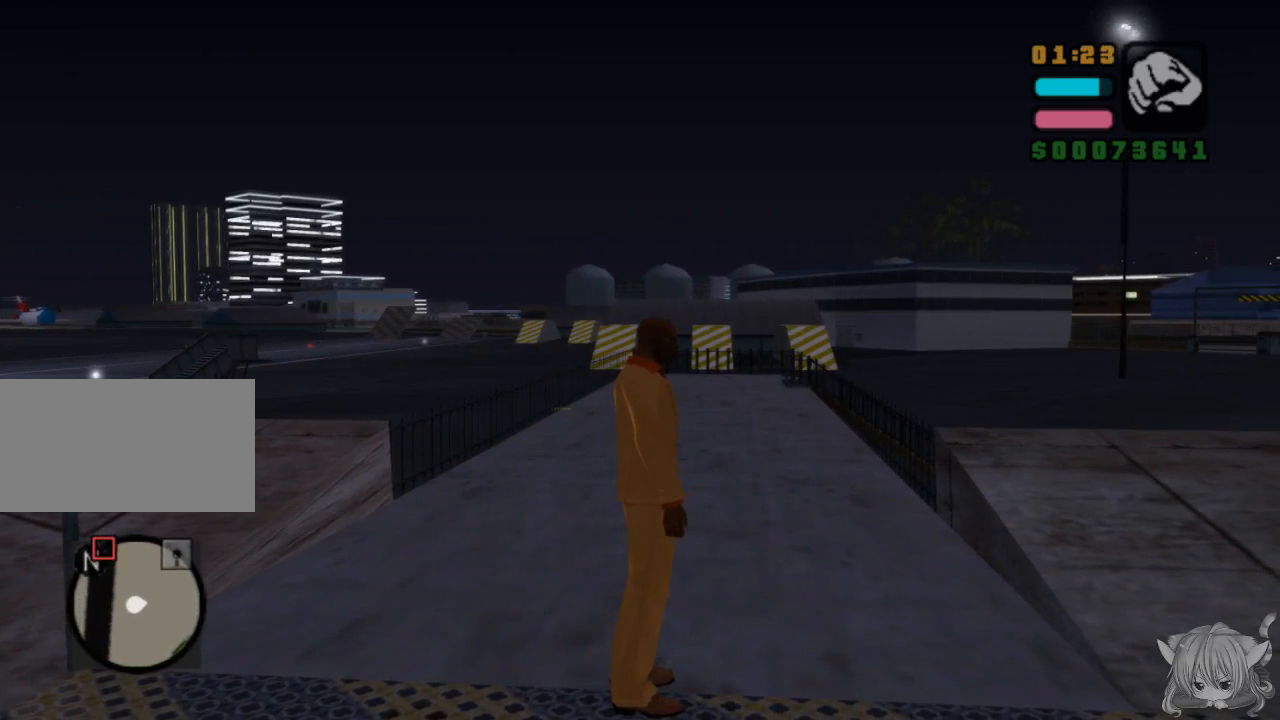
{"buttons": [], "left_stick": "center", "events": []}
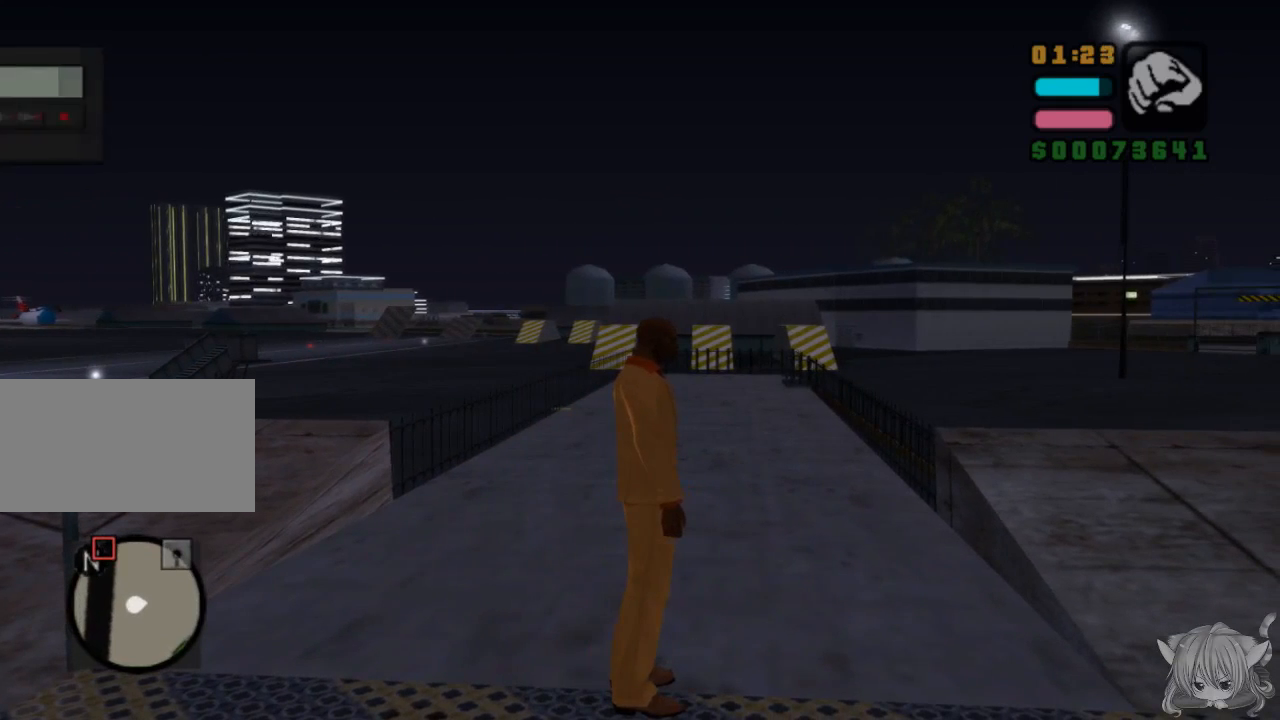
{"buttons": [], "left_stick": "center", "events": []}